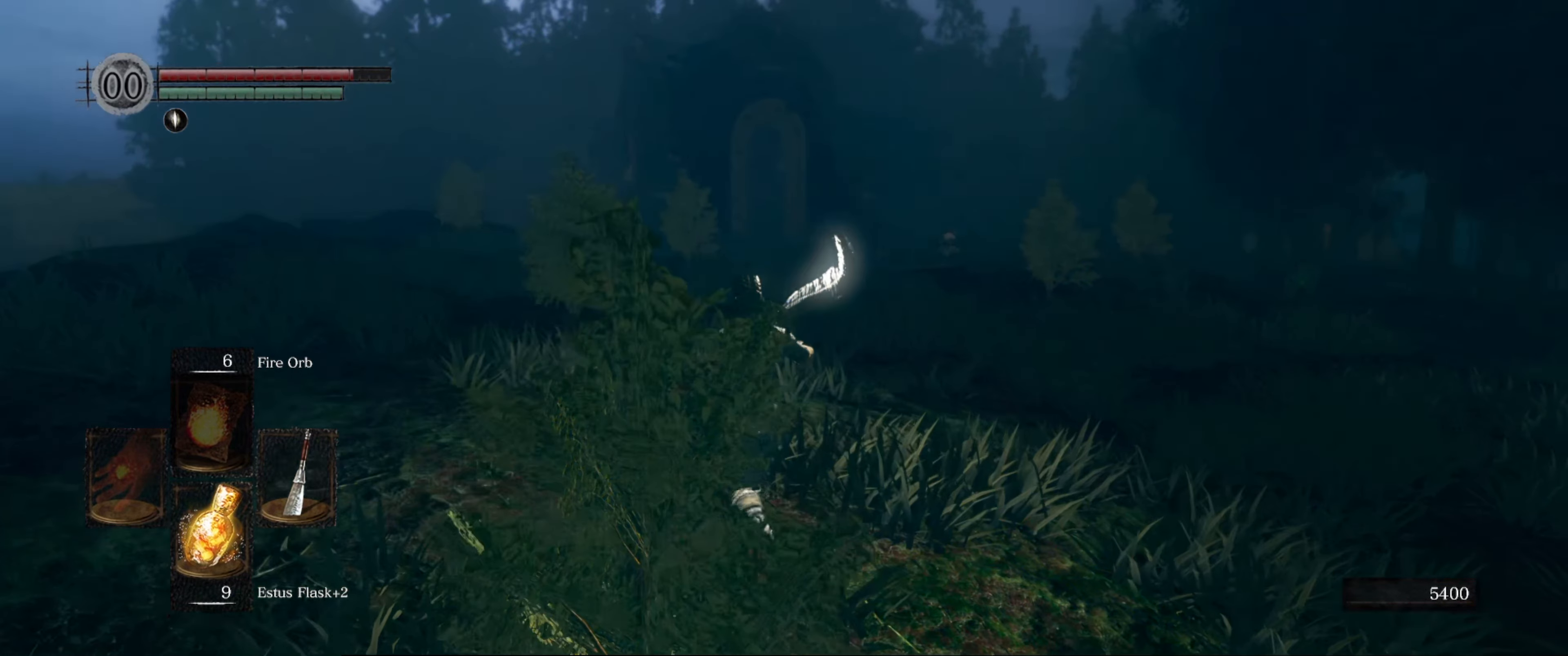
Gameplay with a controller (Xbox layout); each line is a JSON object with the inputs held at the frame after it. "events" lists button and stick changes between this image and that frame as [ms after this image, input, new state], when the widget could be followed in between. Not read: L3 R3.
{"buttons": [], "left_stick": "center", "right_stick": "down-right", "events": [[367, "left_stick", "center"], [384, "right_stick", "down-right"]]}
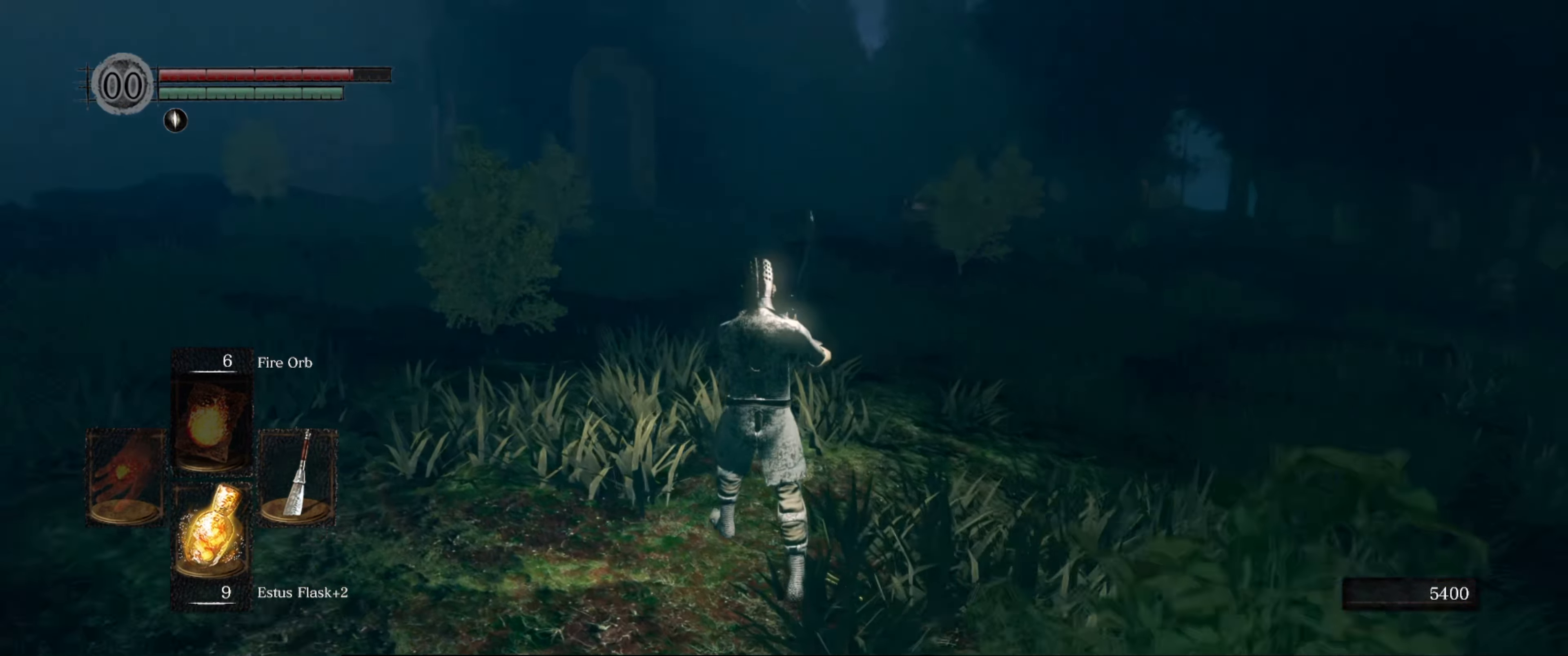
{"buttons": [], "left_stick": "center", "right_stick": "center", "events": [[100, "left_stick", "up"], [267, "left_stick", "center"], [267, "right_stick", "center"]]}
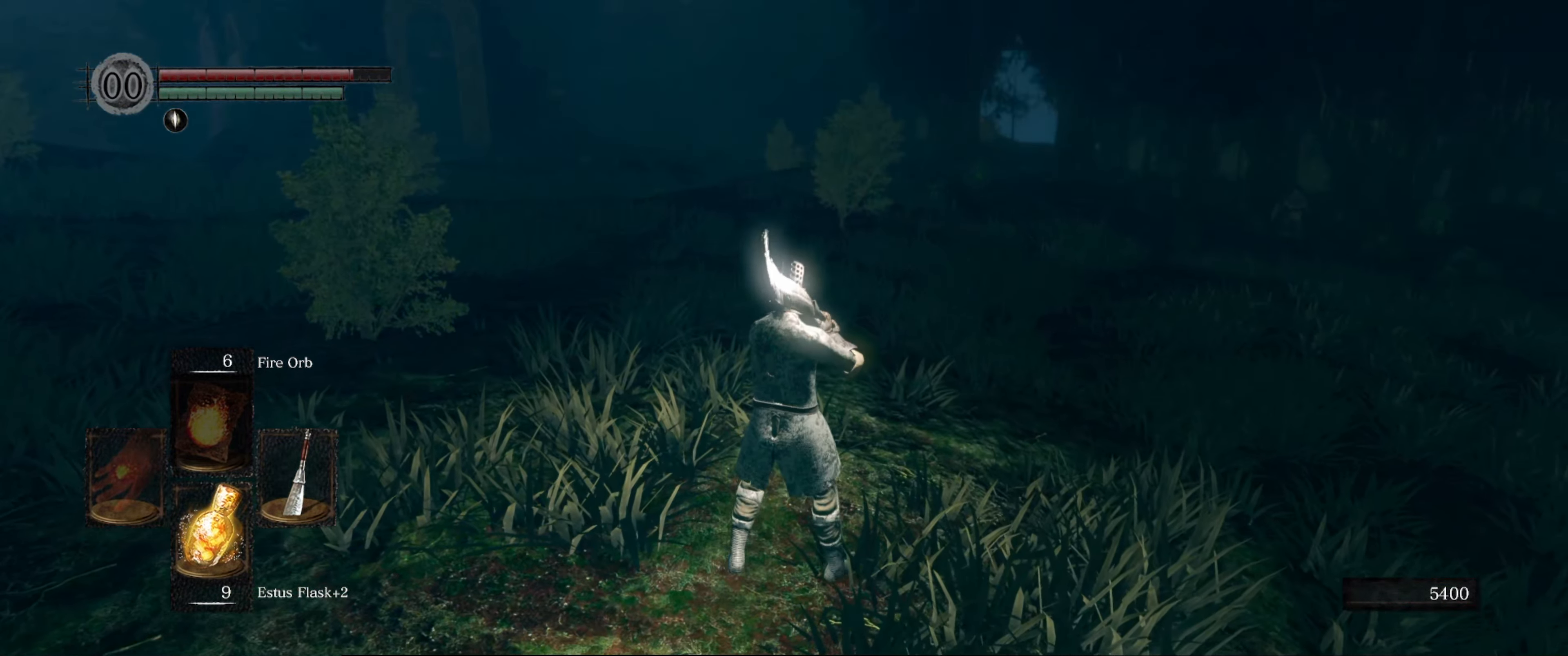
{"buttons": [], "left_stick": "center", "right_stick": "center", "events": []}
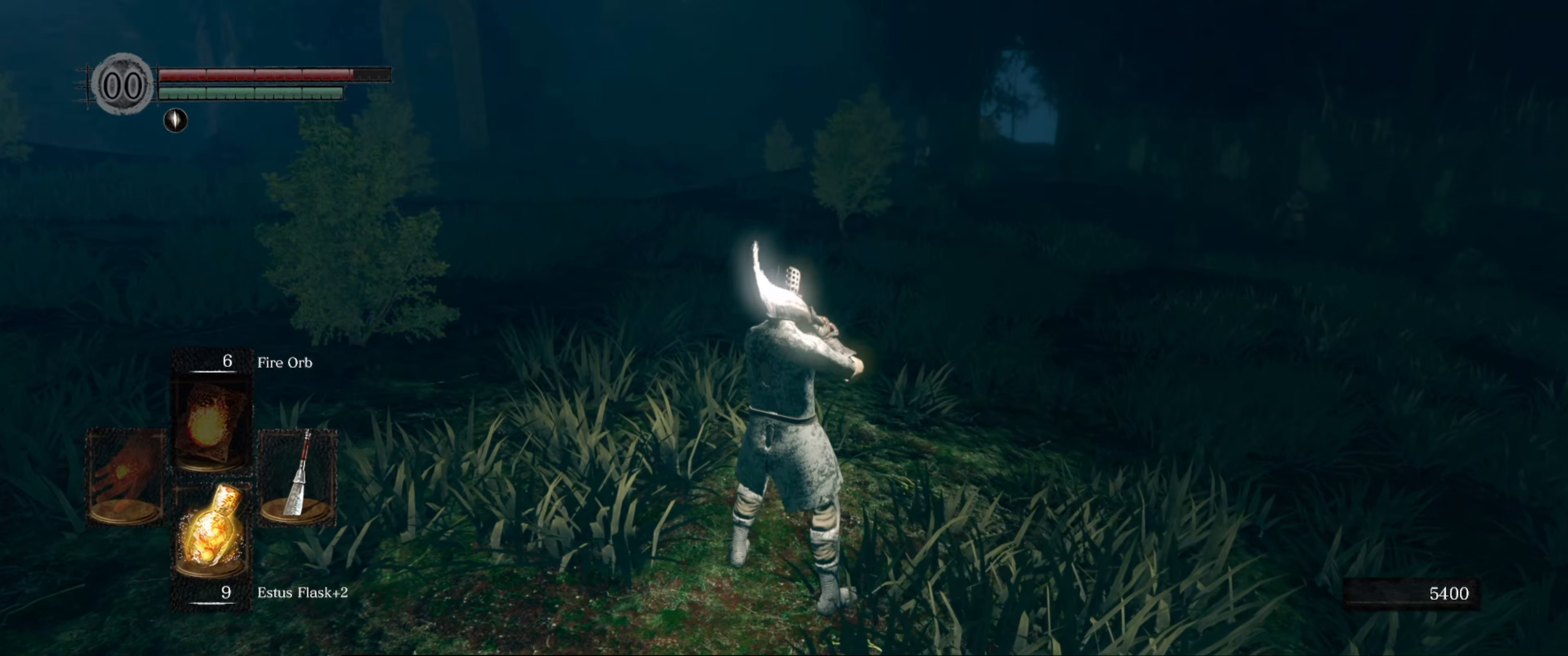
{"buttons": [], "left_stick": "center", "right_stick": "center", "events": []}
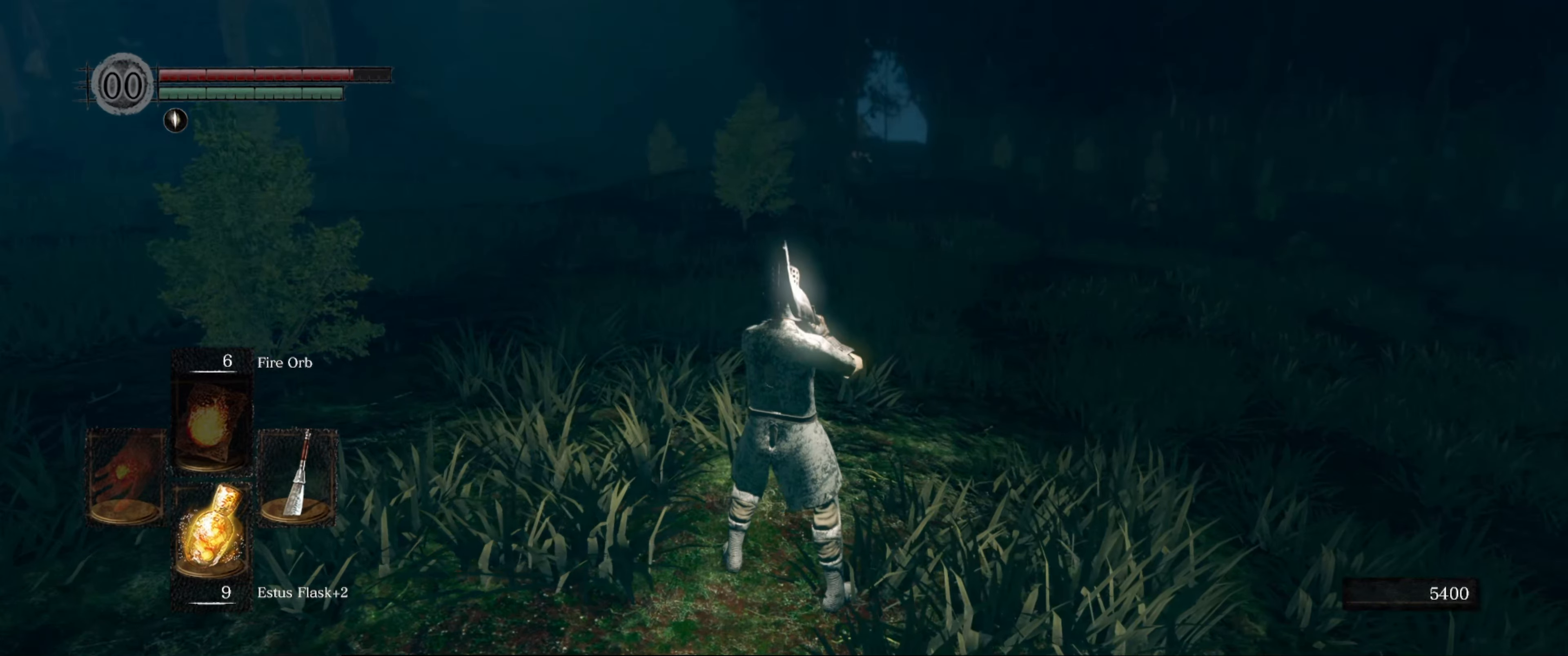
{"buttons": [], "left_stick": "center", "right_stick": "down-right", "events": [[316, "right_stick", "down-right"]]}
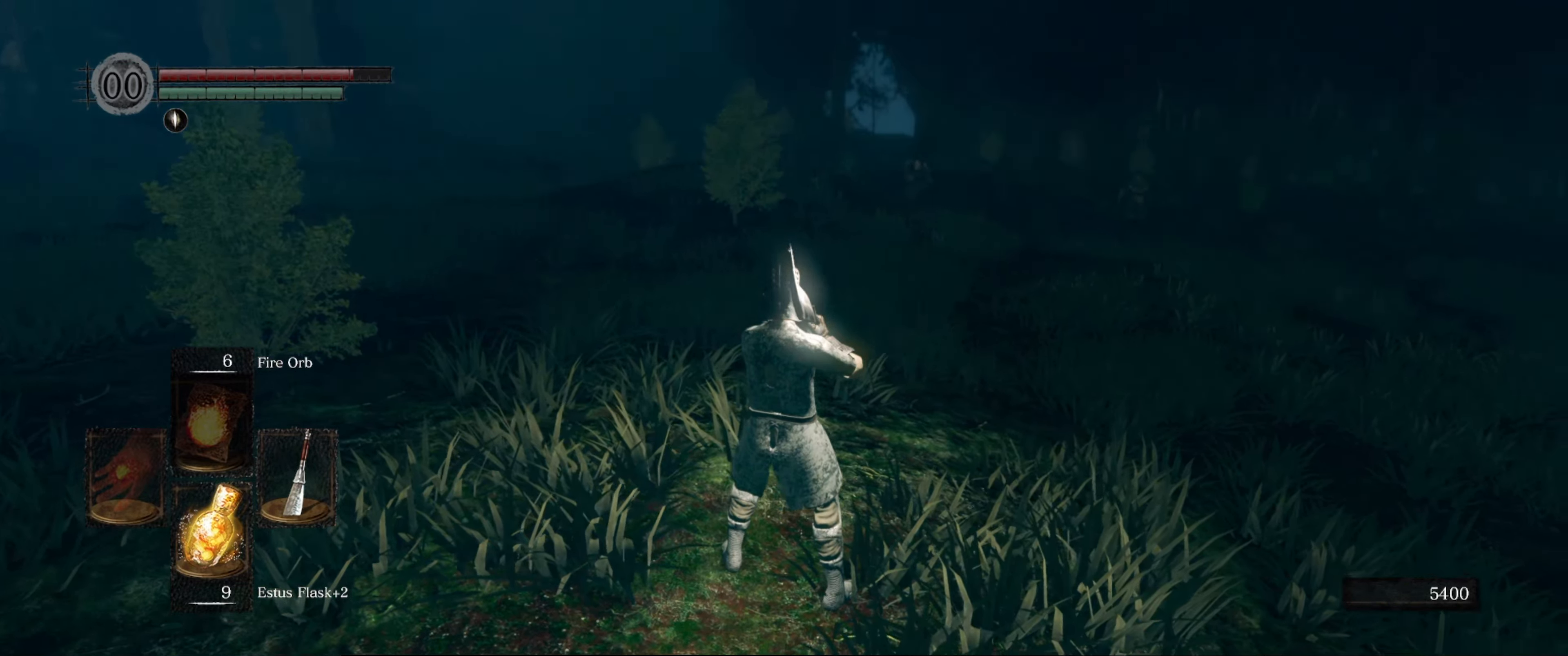
{"buttons": [], "left_stick": "center", "right_stick": "center", "events": [[283, "right_stick", "center"]]}
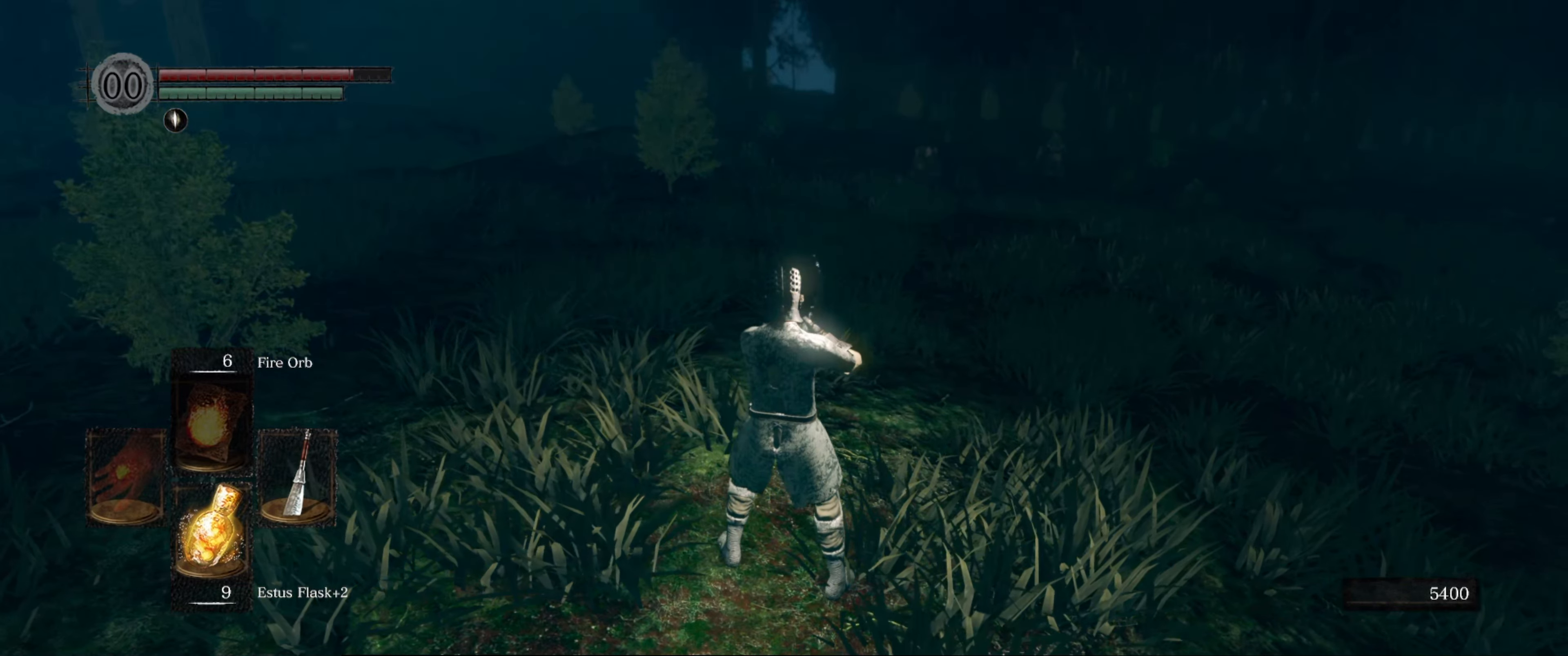
{"buttons": [], "left_stick": "center", "right_stick": "right", "events": [[416, "right_stick", "right"]]}
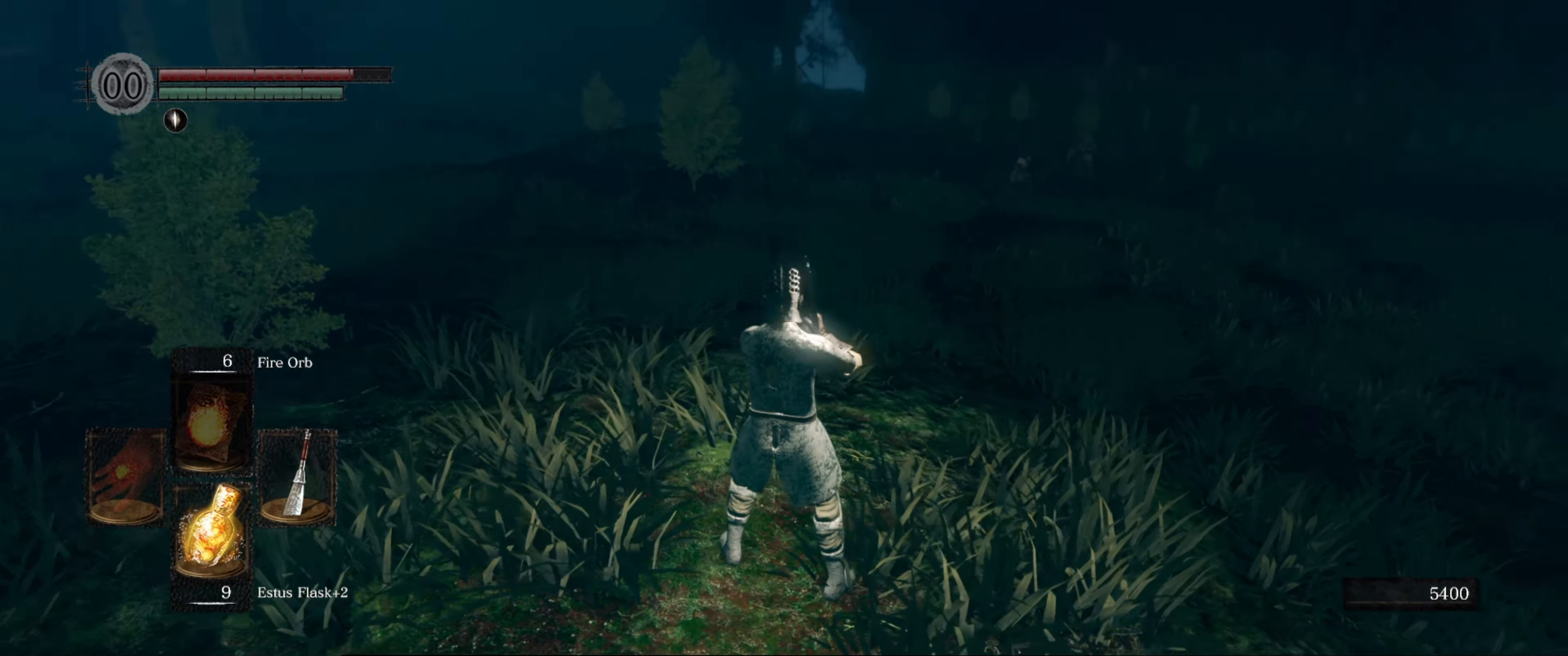
{"buttons": [], "left_stick": "center", "right_stick": "right", "events": [[183, "left_stick", "up"], [183, "right_stick", "center"], [283, "left_stick", "center"], [416, "right_stick", "right"]]}
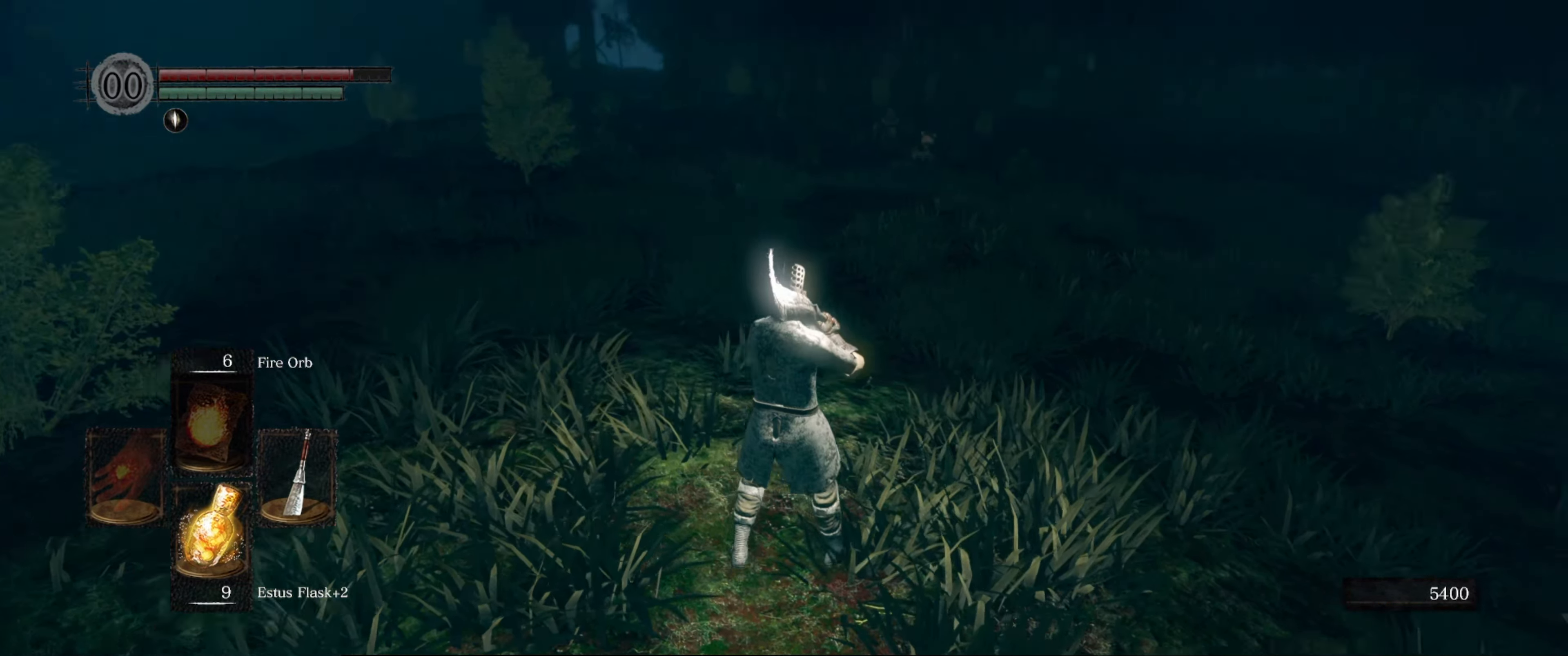
{"buttons": [], "left_stick": "center", "right_stick": "center", "events": [[83, "right_stick", "center"]]}
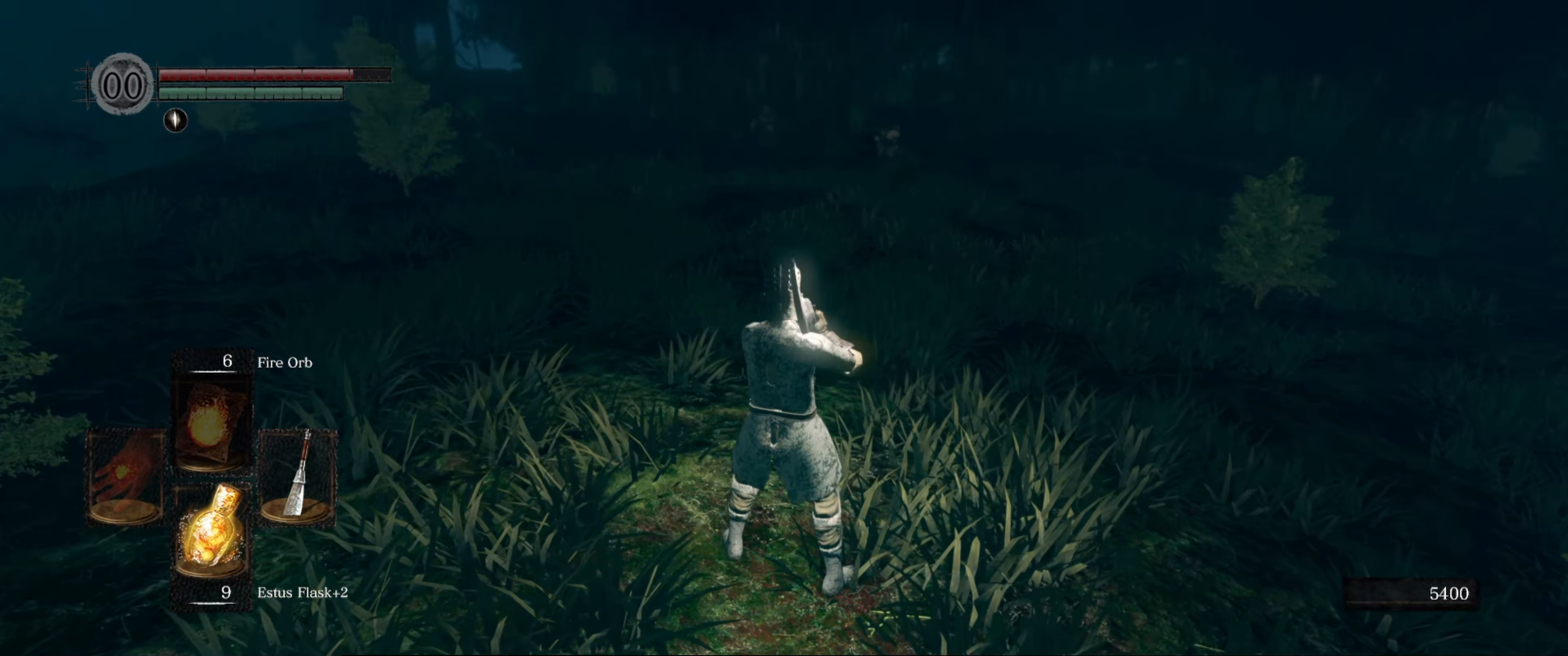
{"buttons": [], "left_stick": "center", "right_stick": "right", "events": [[433, "right_stick", "right"]]}
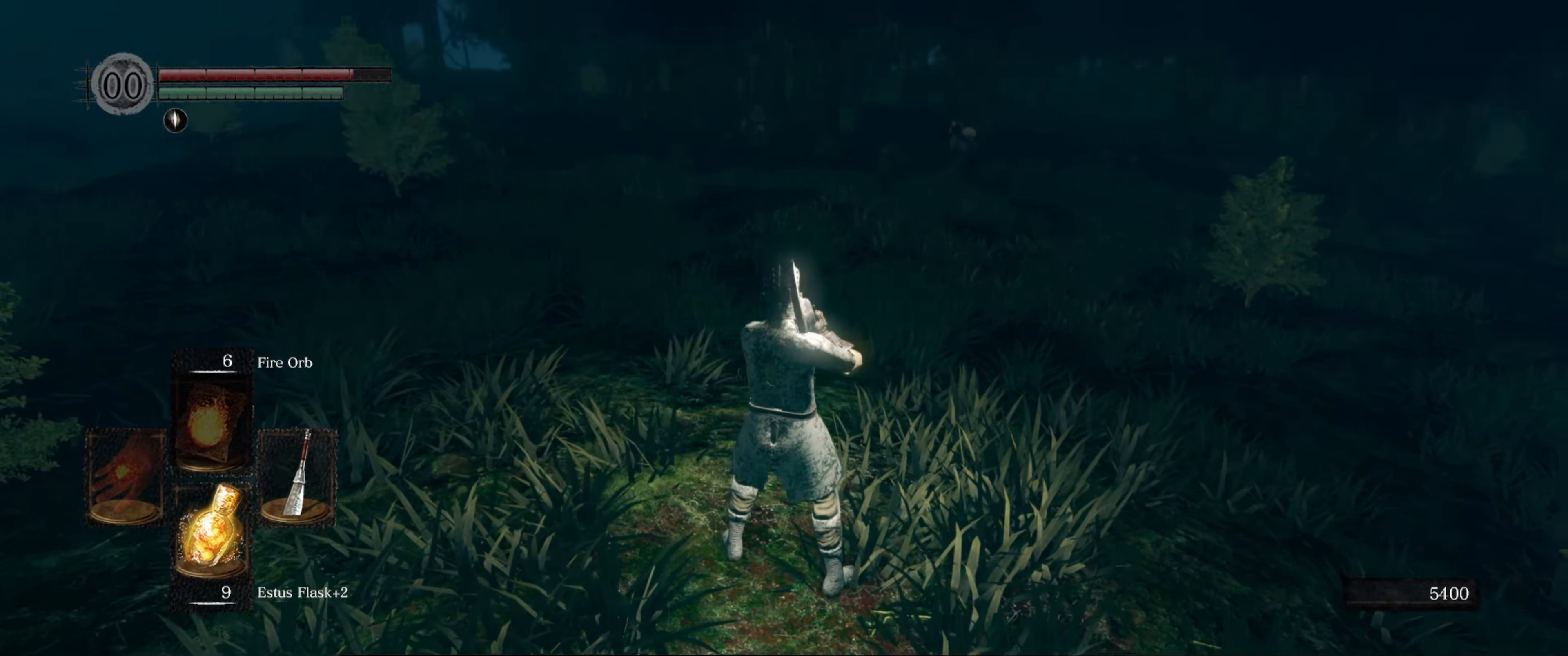
{"buttons": [], "left_stick": "center", "right_stick": "center", "events": [[350, "right_stick", "center"], [450, "left_stick", "up"], [500, "left_stick", "center"]]}
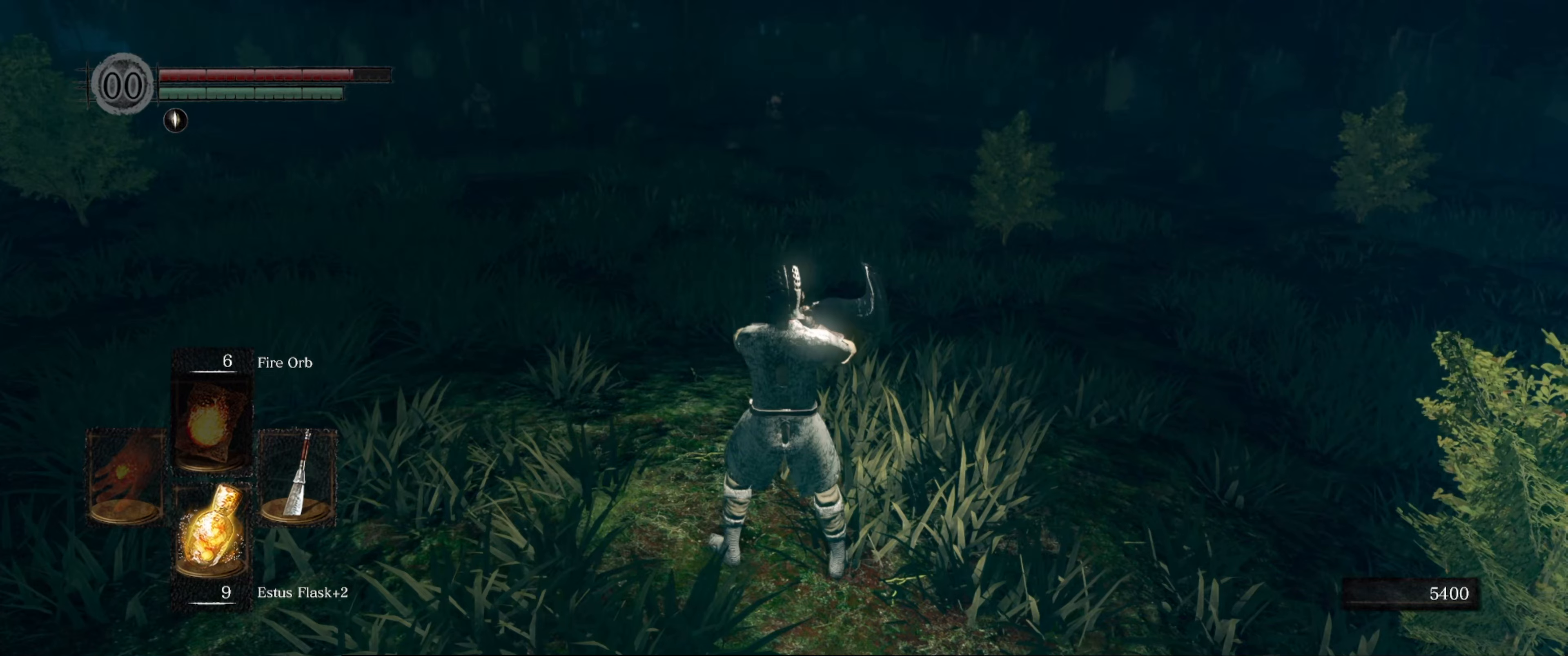
{"buttons": [], "left_stick": "center", "right_stick": "center", "events": []}
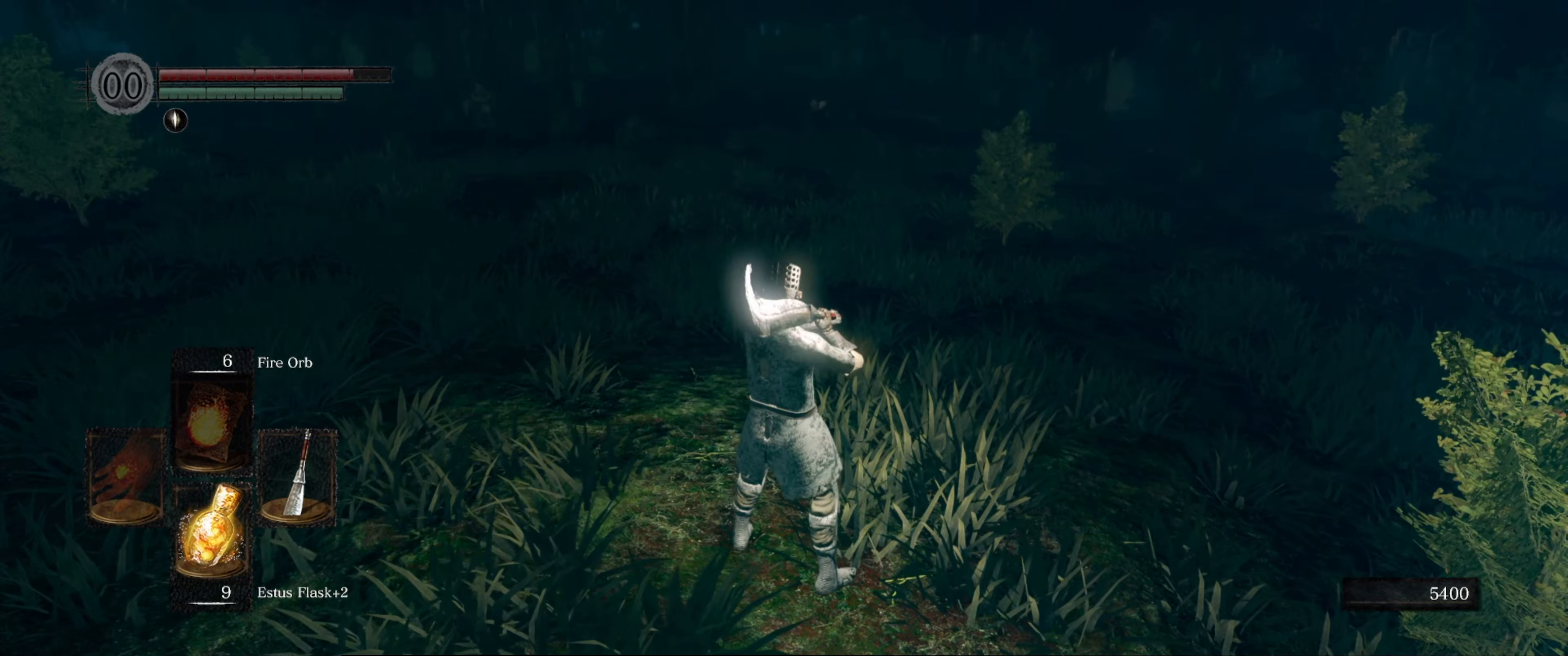
{"buttons": [], "left_stick": "center", "right_stick": "center", "events": []}
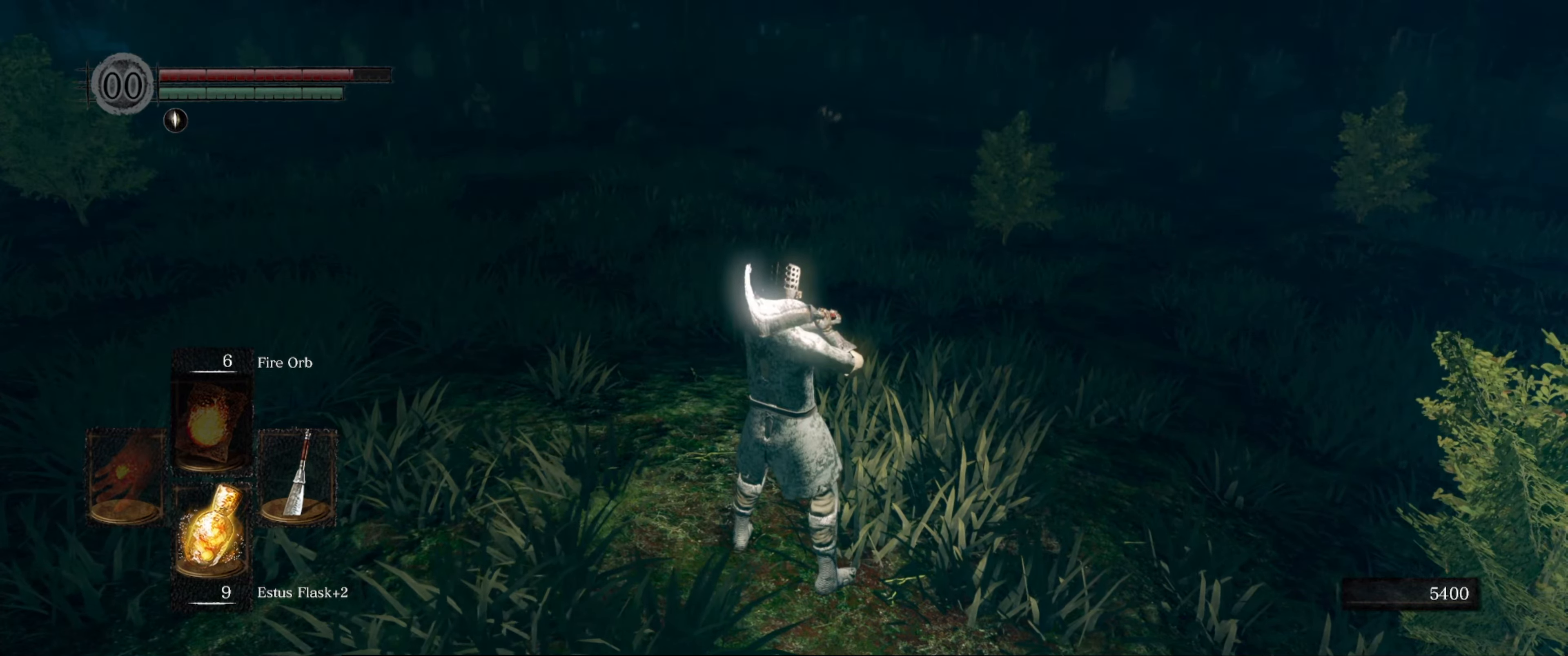
{"buttons": [], "left_stick": "center", "right_stick": "center", "events": []}
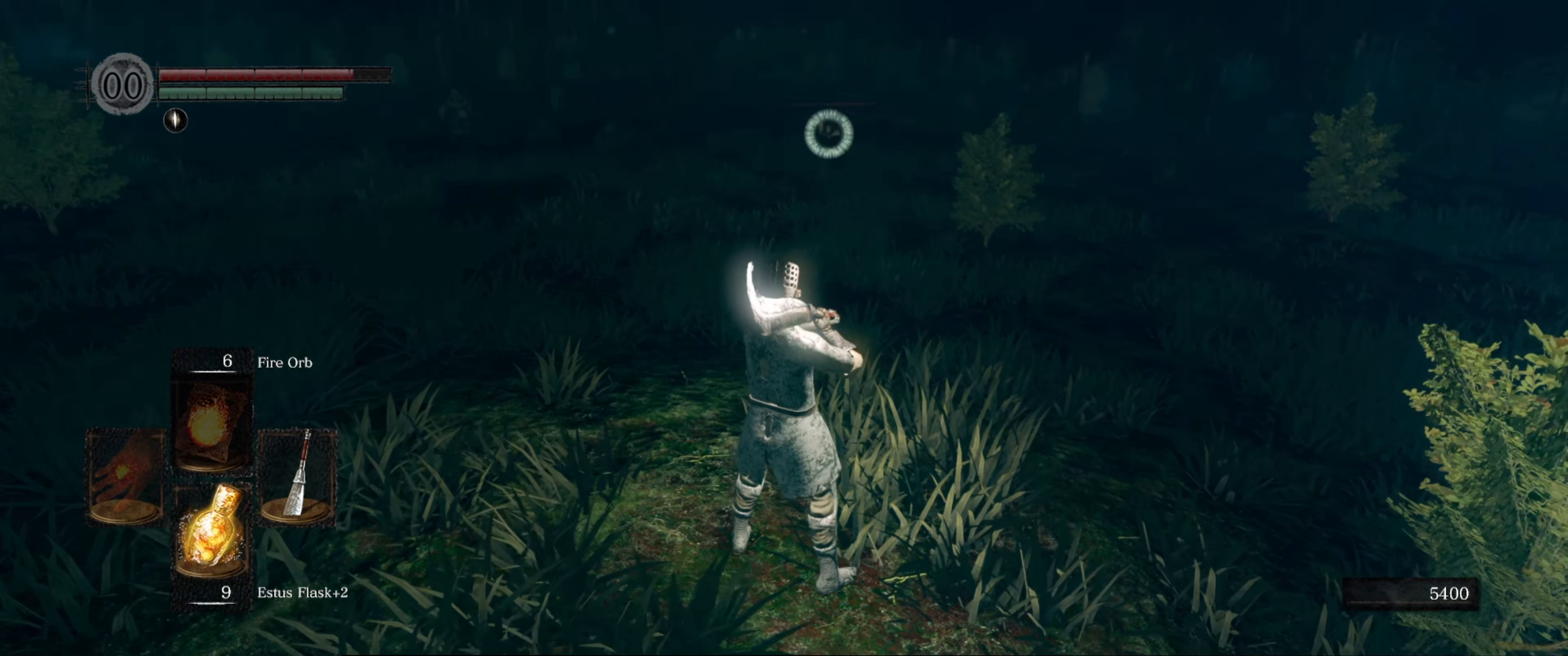
{"buttons": [], "left_stick": "center", "right_stick": "center", "events": []}
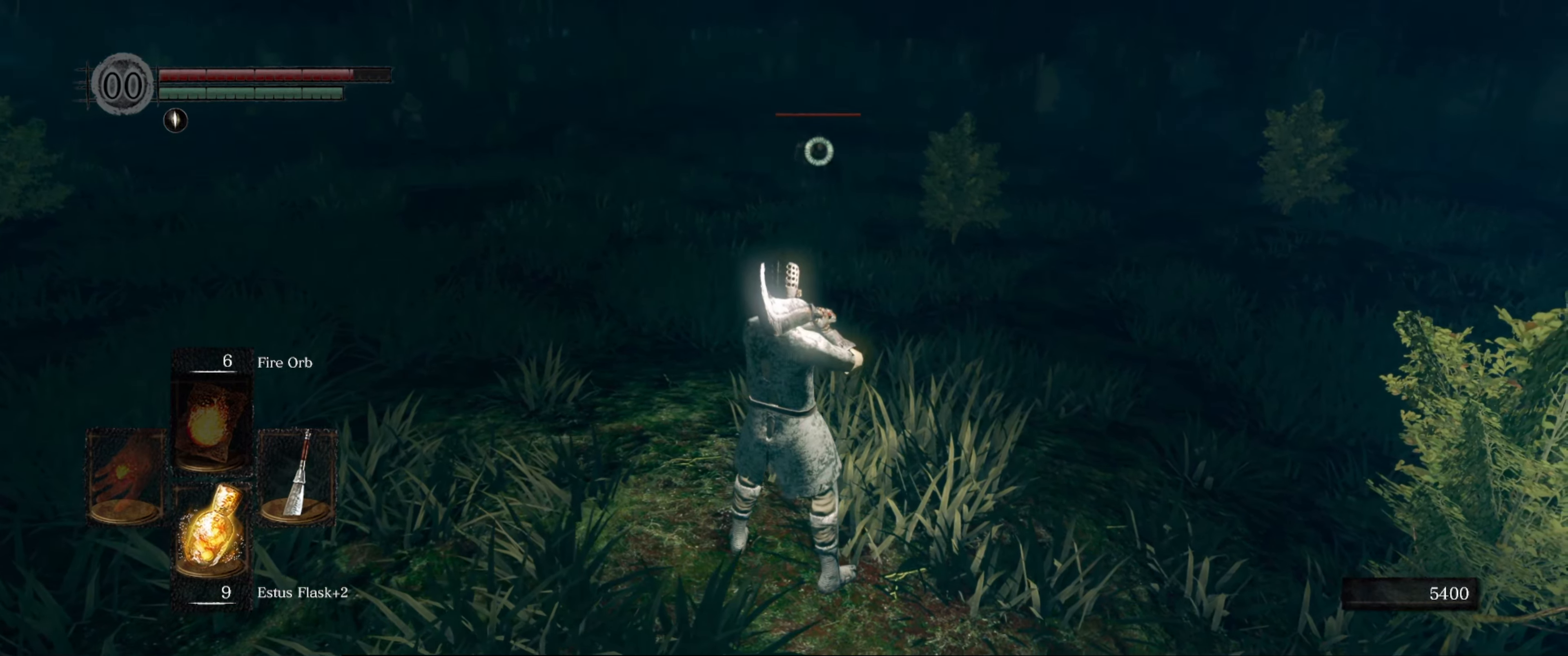
{"buttons": [], "left_stick": "down-left", "right_stick": "center", "events": [[300, "left_stick", "down-left"]]}
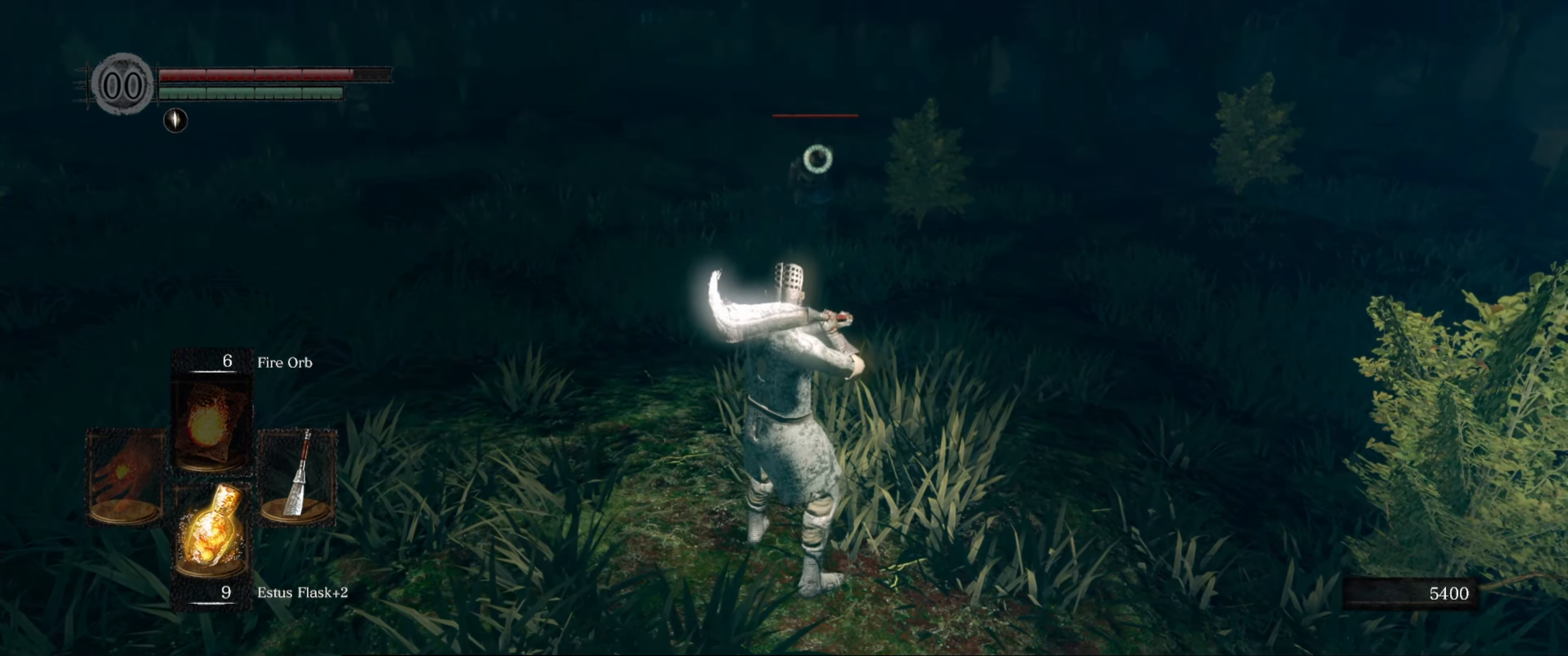
{"buttons": [], "left_stick": "down-left", "right_stick": "center", "events": []}
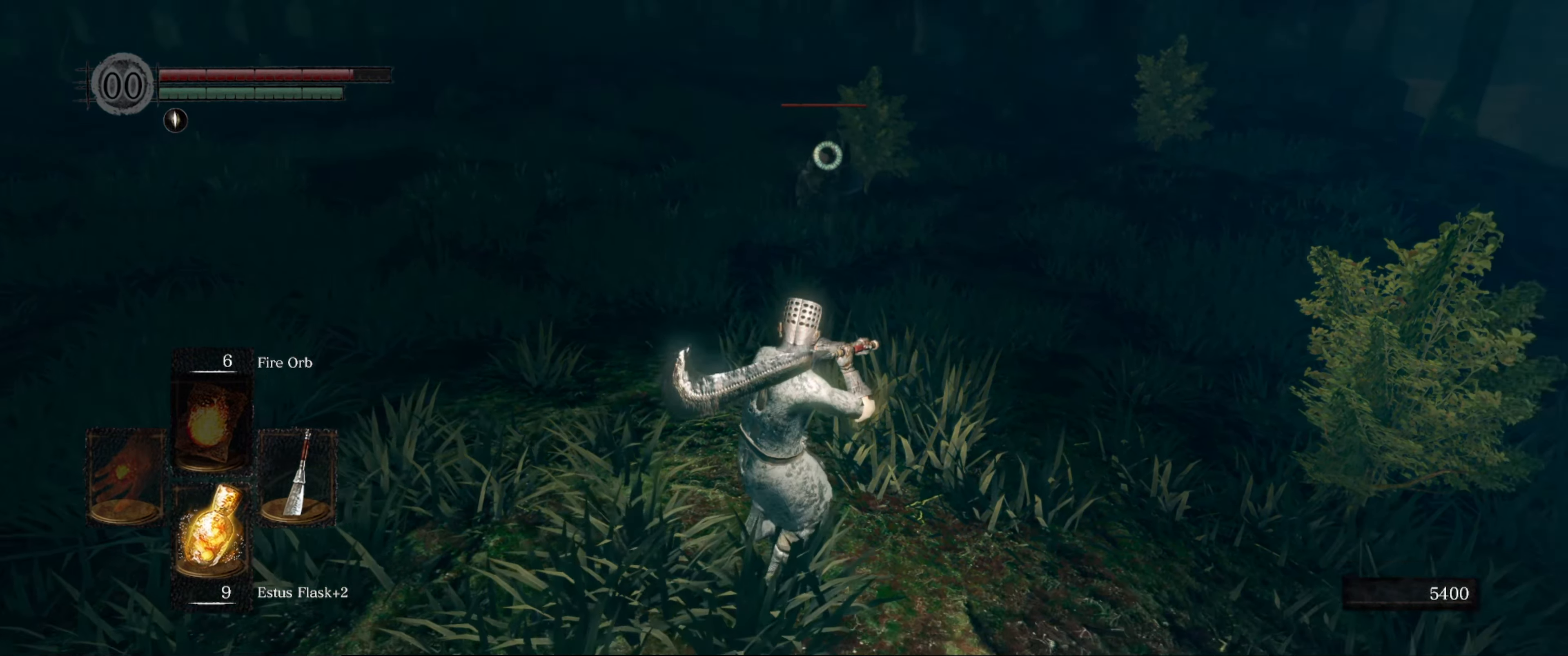
{"buttons": [], "left_stick": "down-left", "right_stick": "center", "events": []}
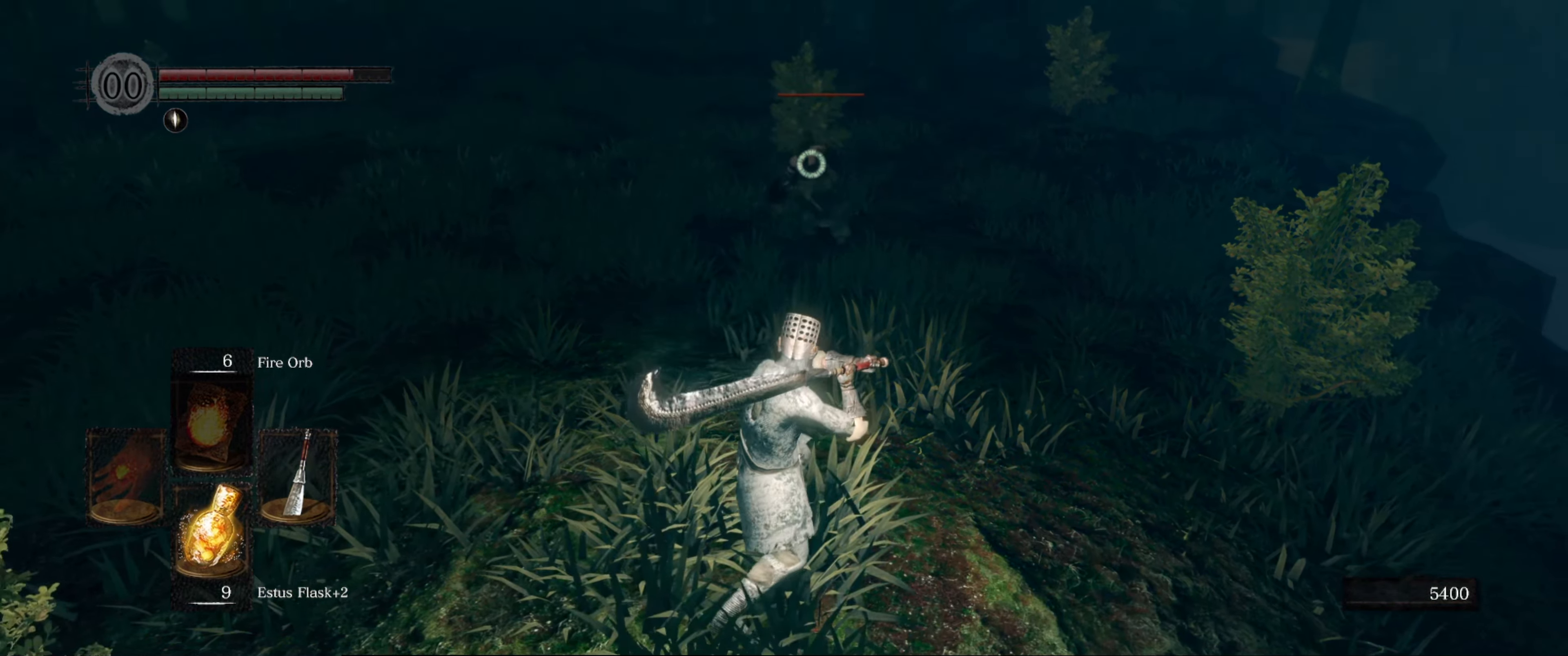
{"buttons": [], "left_stick": "center", "right_stick": "center", "events": [[400, "left_stick", "center"]]}
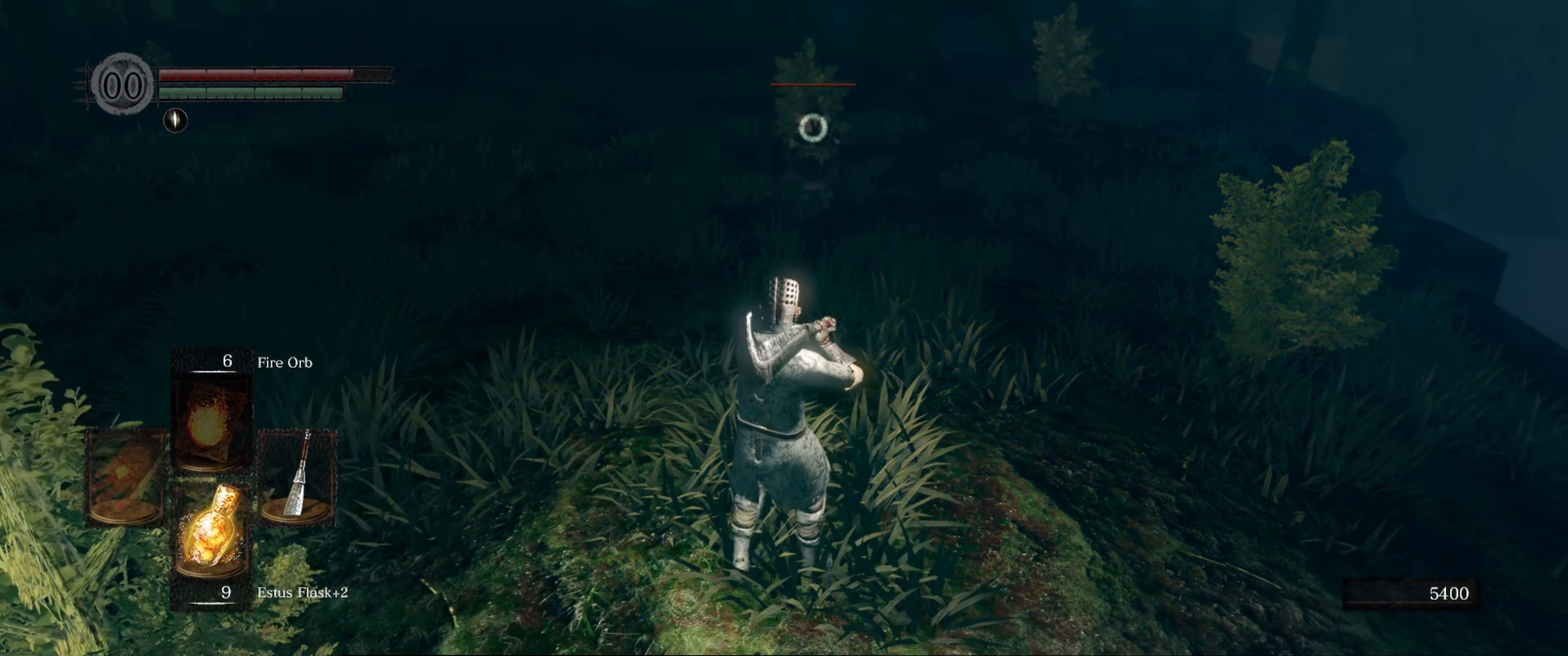
{"buttons": [], "left_stick": "center", "right_stick": "center", "events": []}
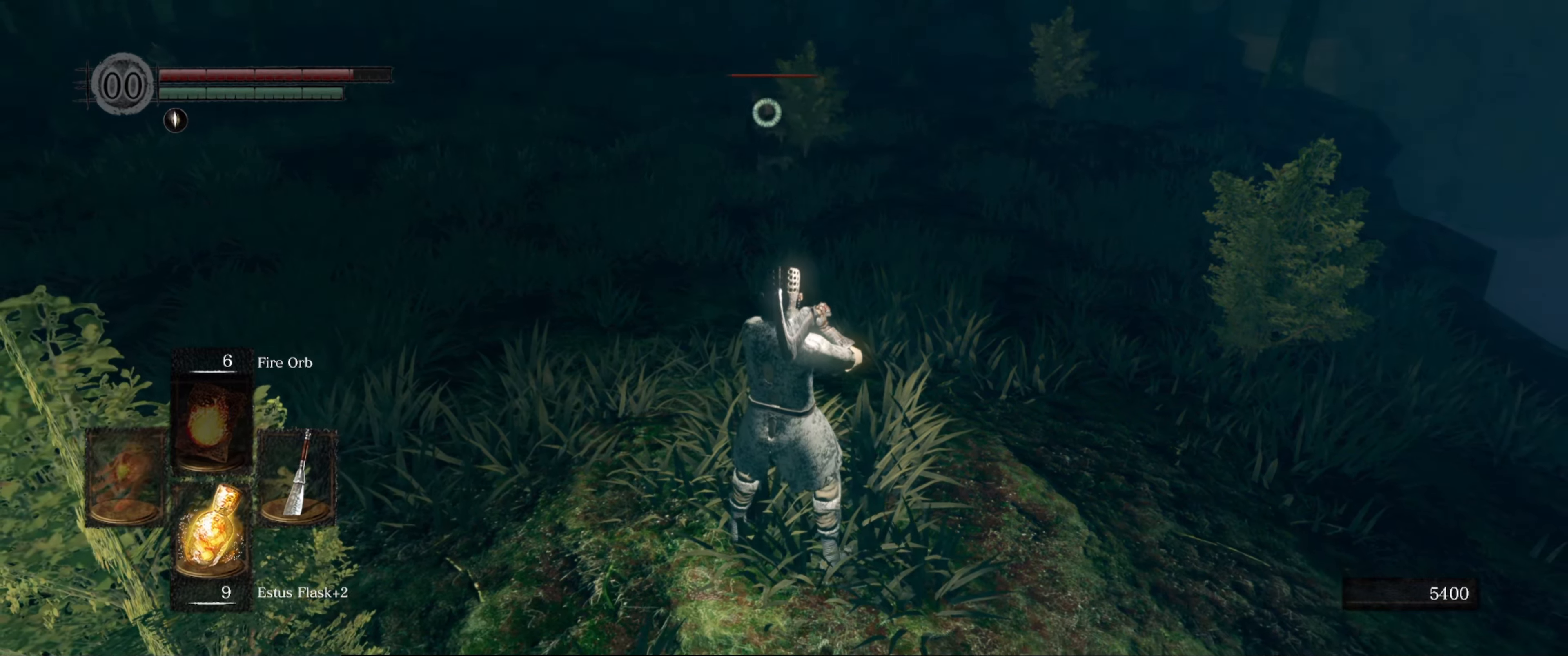
{"buttons": [], "left_stick": "up-right", "right_stick": "center", "events": [[84, "left_stick", "up-right"]]}
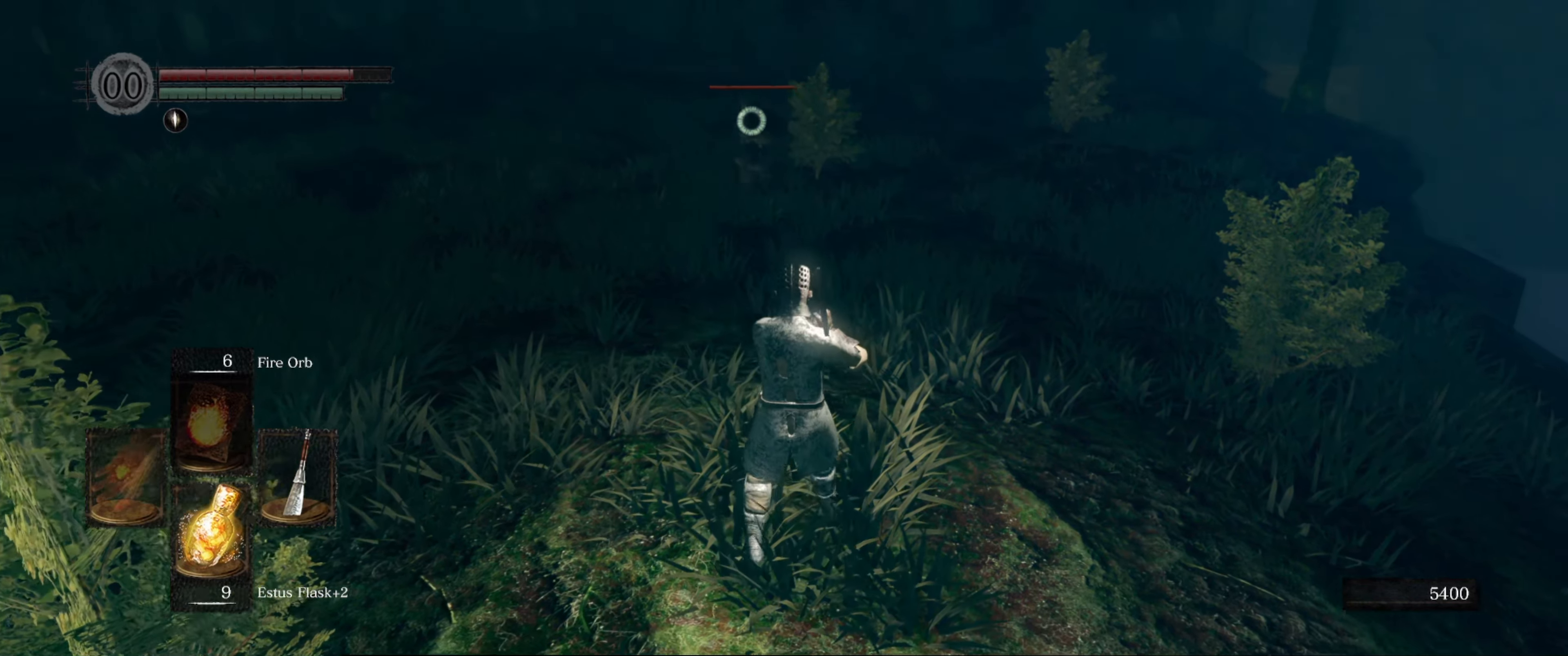
{"buttons": [], "left_stick": "center", "right_stick": "center", "events": [[150, "left_stick", "center"]]}
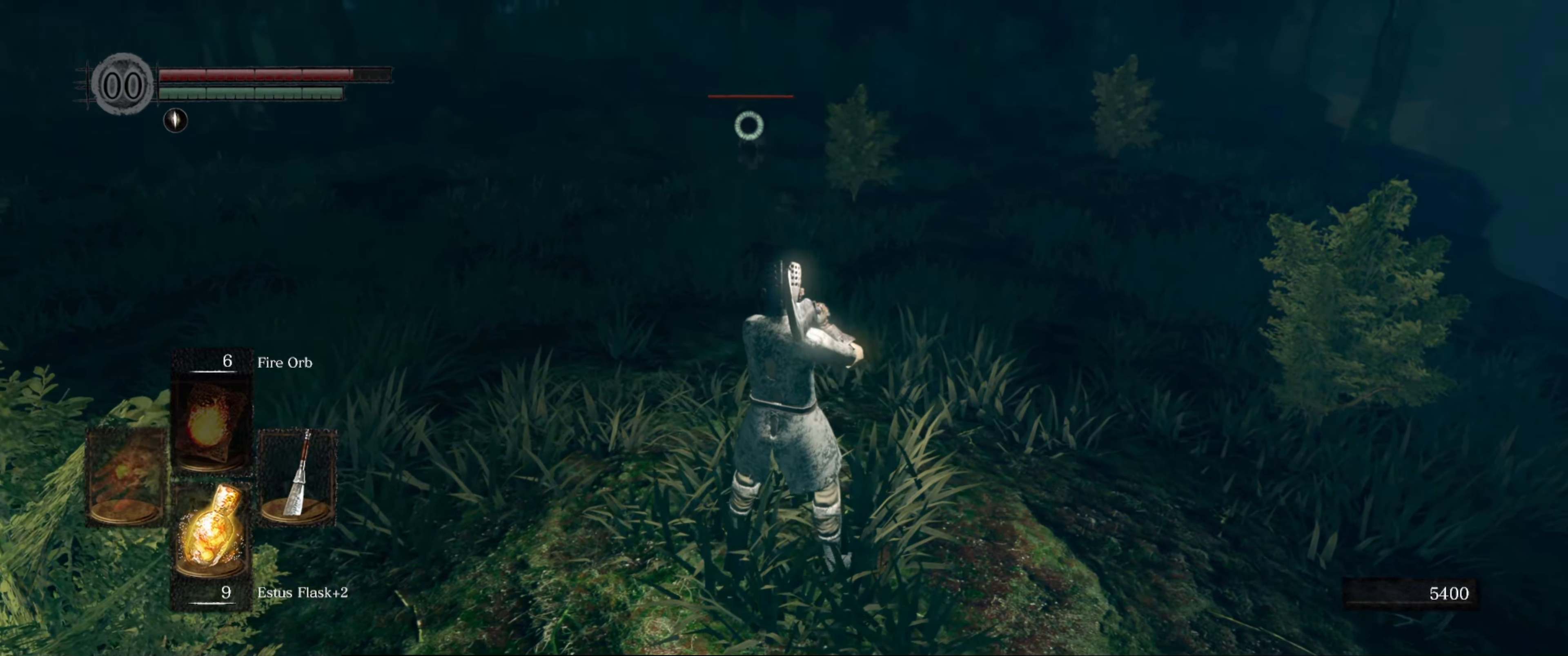
{"buttons": [], "left_stick": "center", "right_stick": "center", "events": []}
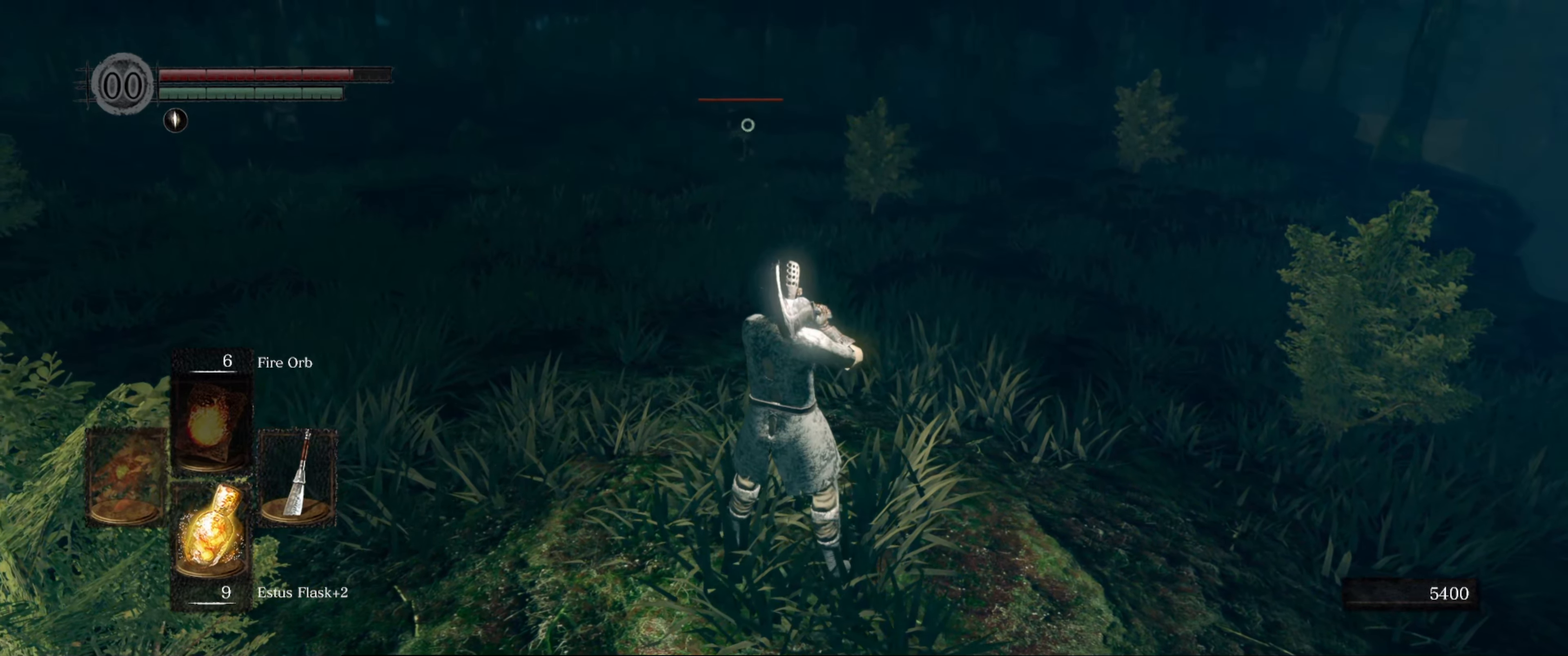
{"buttons": [], "left_stick": "center", "right_stick": "center", "events": []}
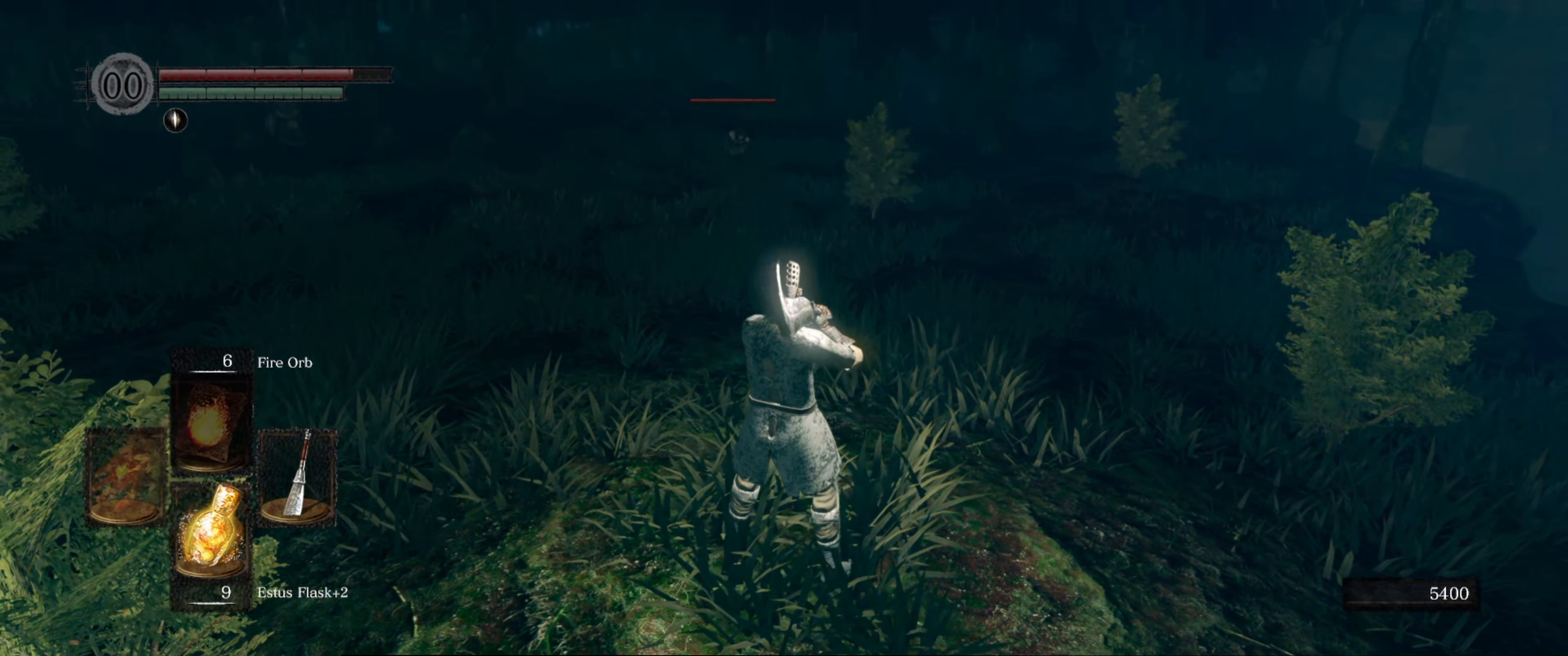
{"buttons": [], "left_stick": "center", "right_stick": "center", "events": []}
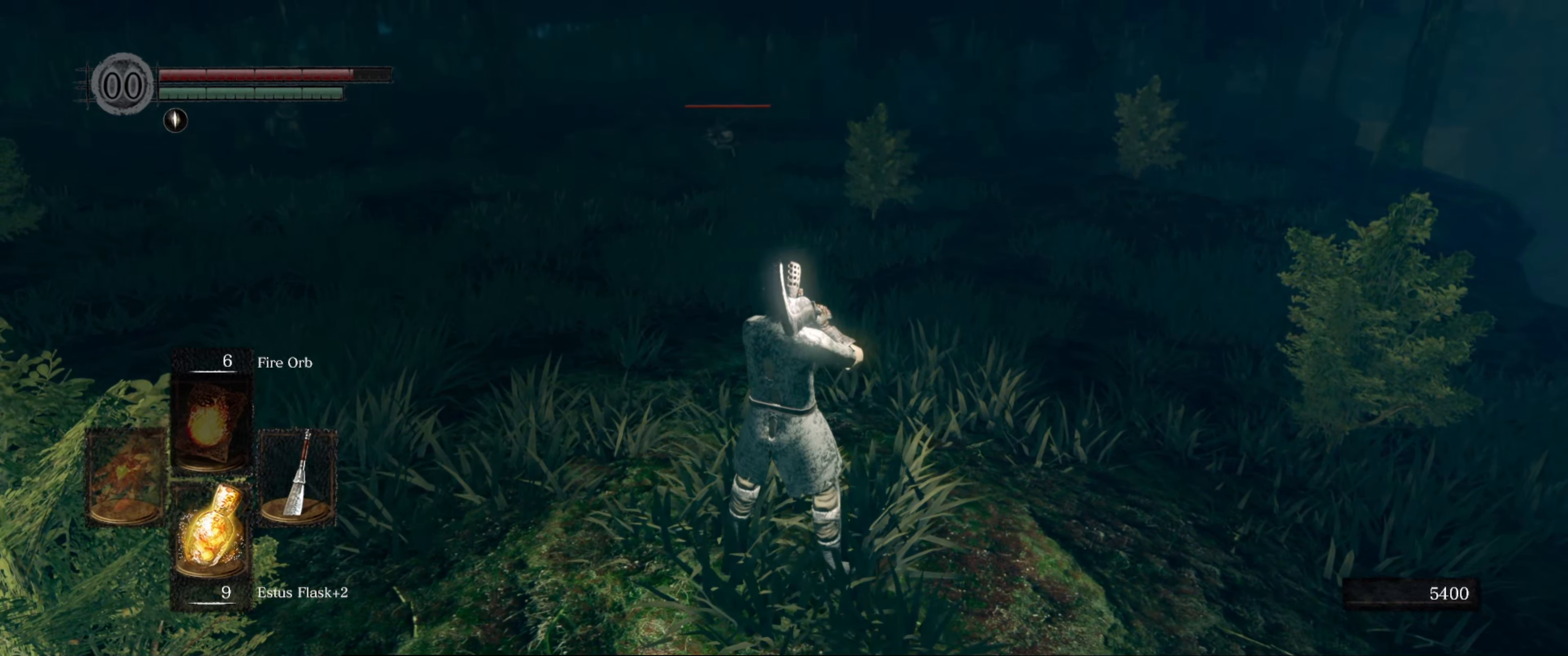
{"buttons": [], "left_stick": "center", "right_stick": "center", "events": []}
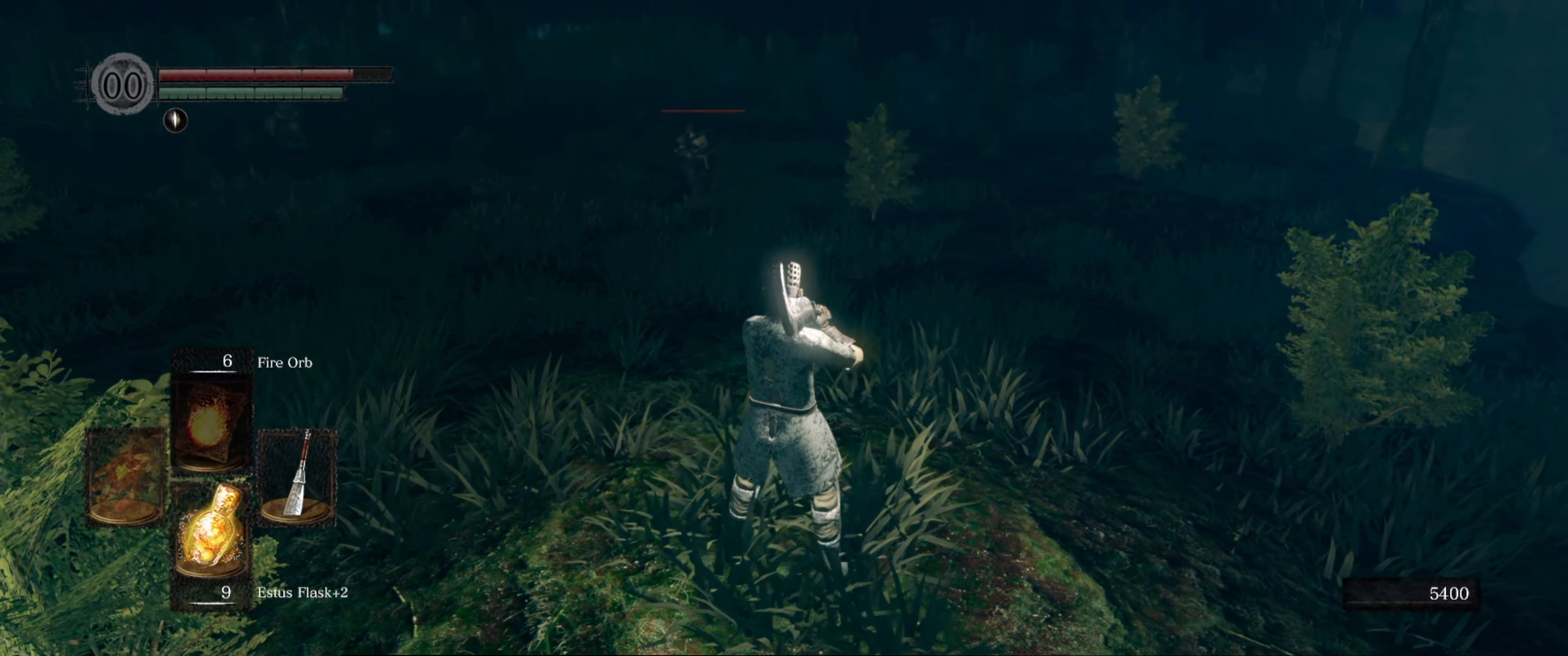
{"buttons": [], "left_stick": "center", "right_stick": "center", "events": []}
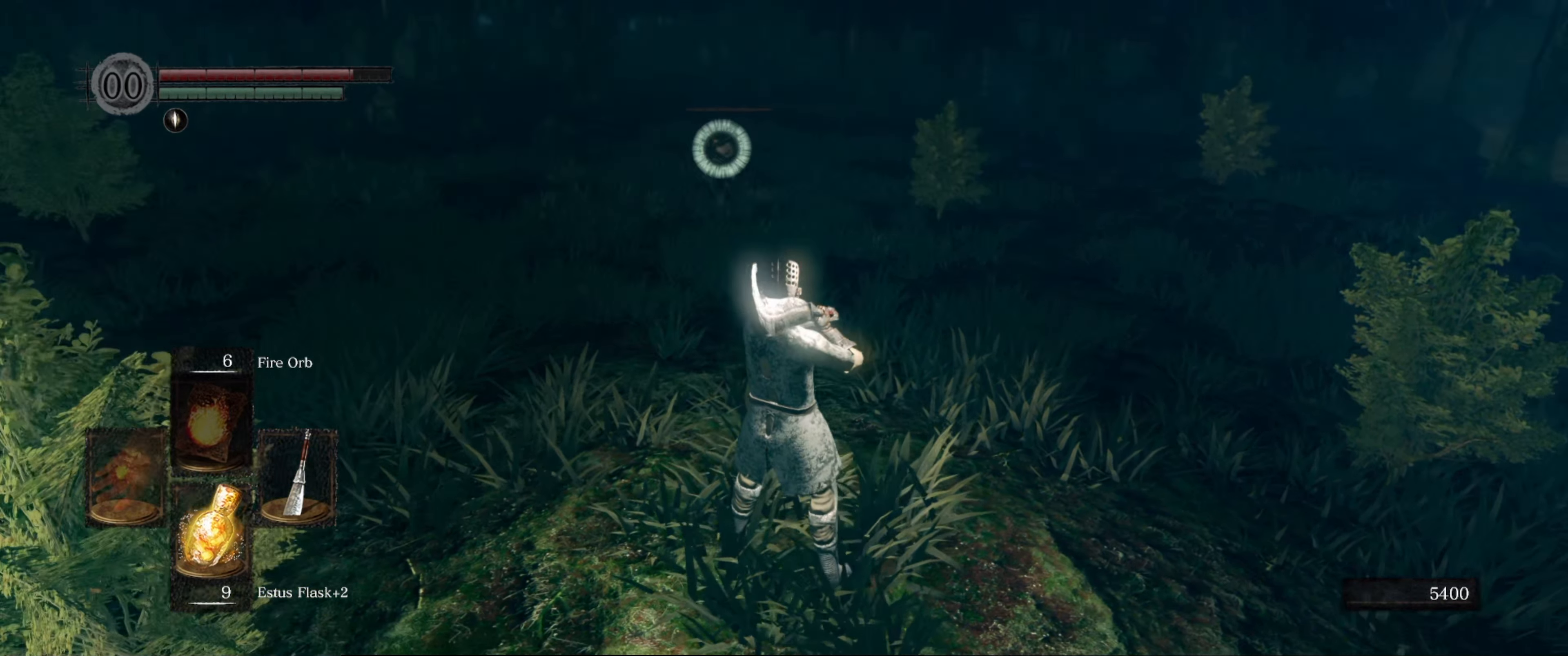
{"buttons": [], "left_stick": "center", "right_stick": "center", "events": []}
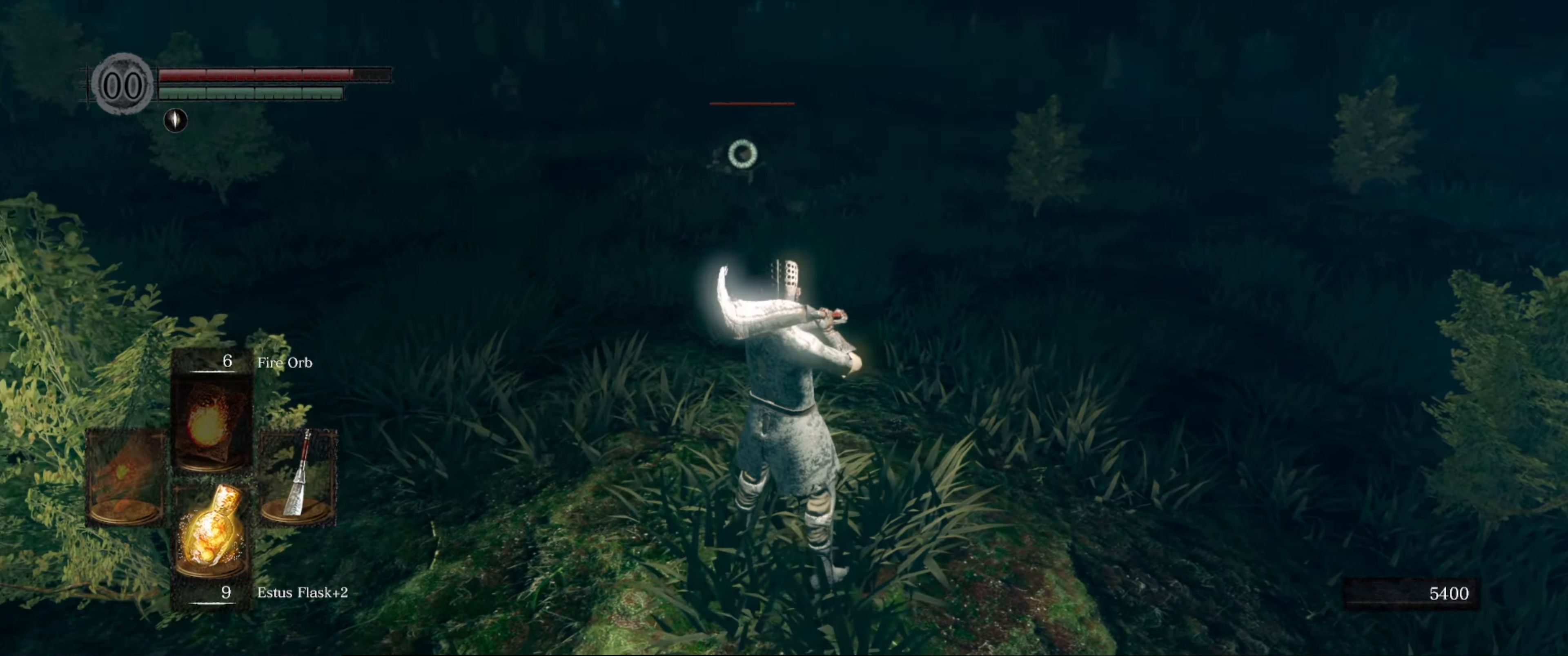
{"buttons": [], "left_stick": "center", "right_stick": "center", "events": []}